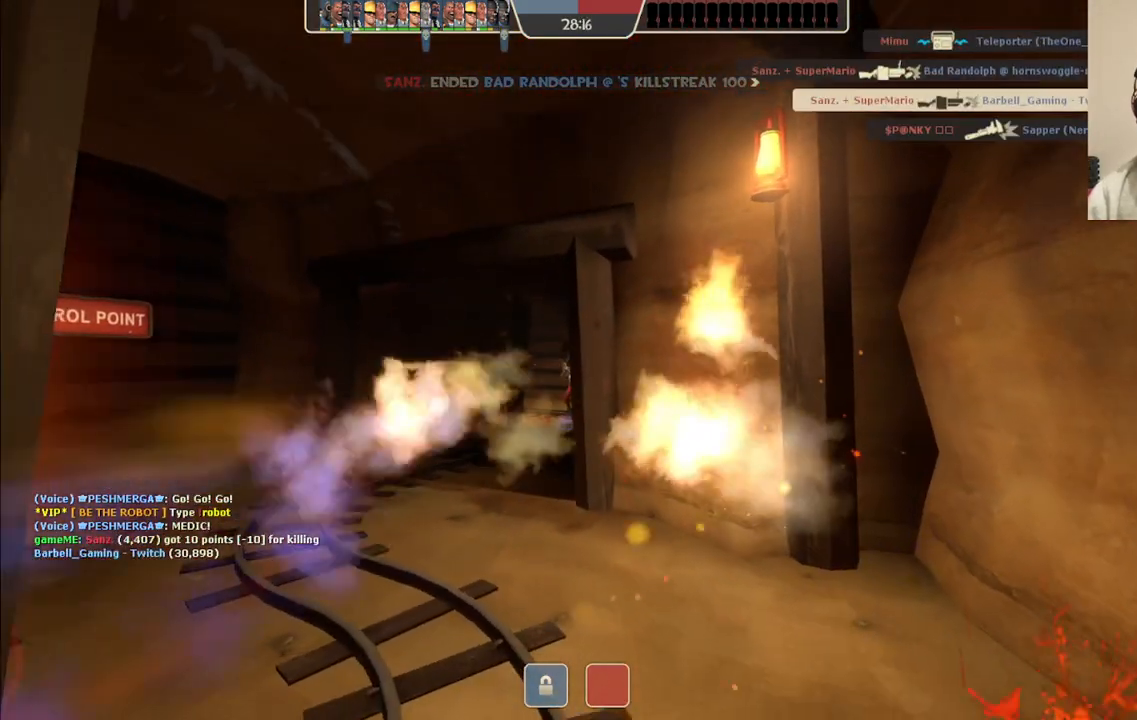
Gameplay with a controller (PlayStation layout); each line is a JSON object with the inputs held at the frame after it. "events" lists button and stick changes between this image and that frame as [ms after this image, input, new state], when the widget could be followed in between.
{"buttons": [], "left_stick": "center", "right_stick": "center", "events": []}
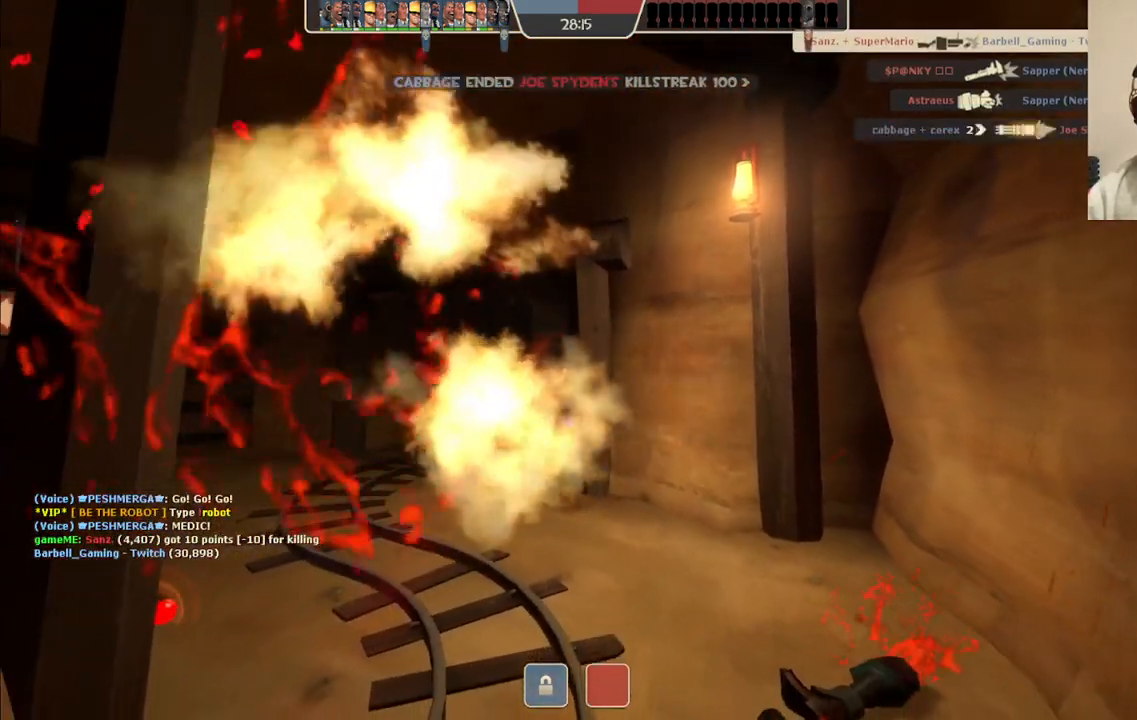
{"buttons": [], "left_stick": "center", "right_stick": "center", "events": []}
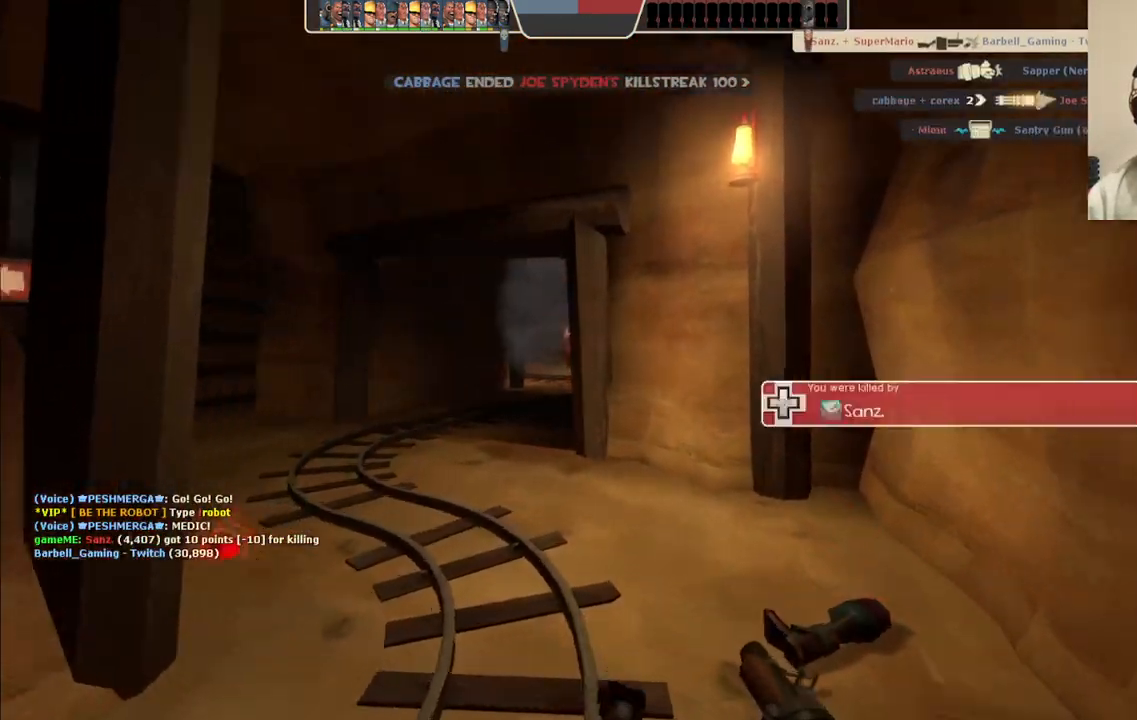
{"buttons": [], "left_stick": "center", "right_stick": "center", "events": []}
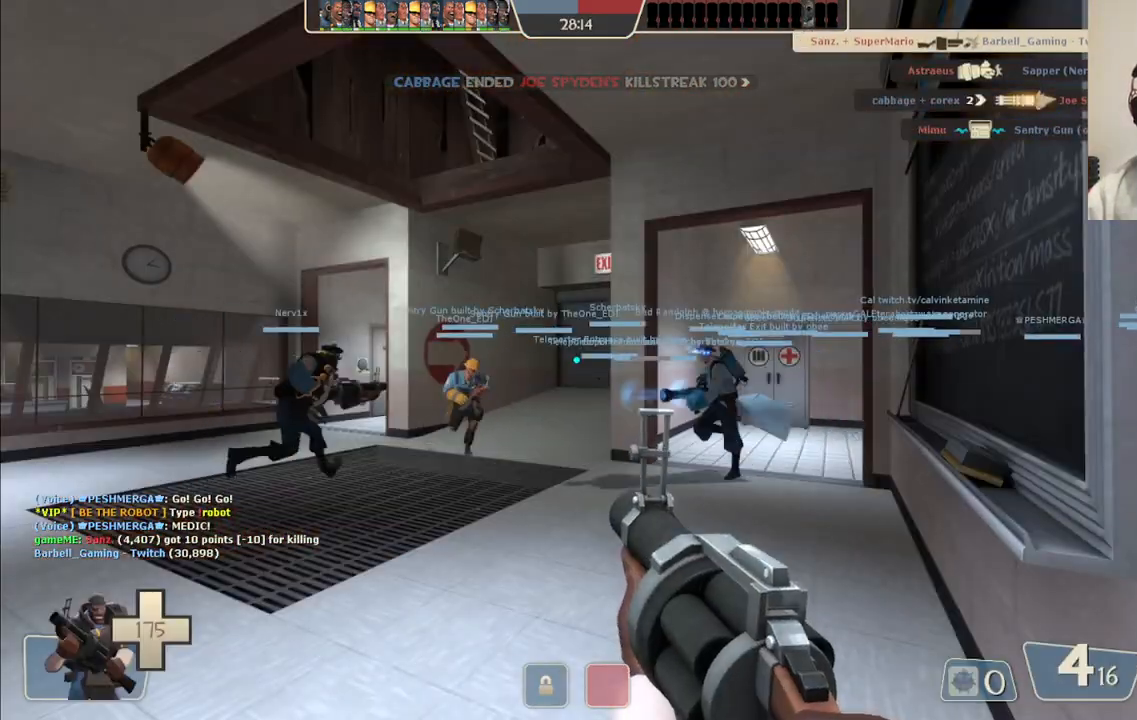
{"buttons": [], "left_stick": "up", "right_stick": "center", "events": [[117, "left_stick", "up"]]}
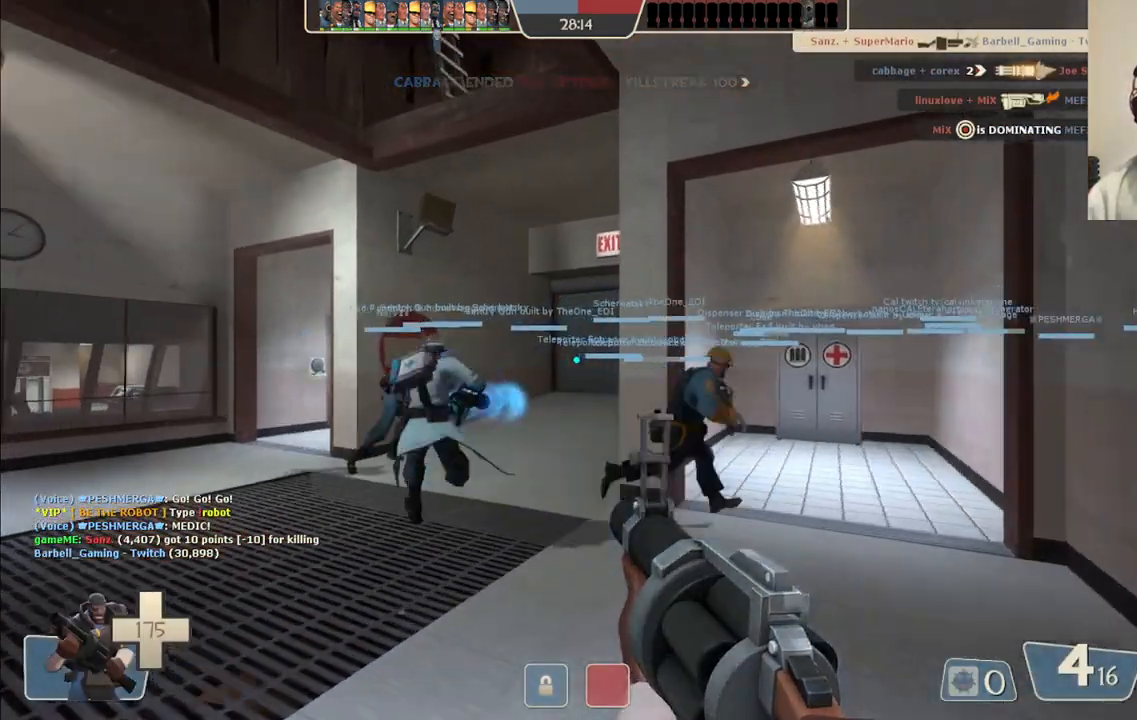
{"buttons": ["R3"], "left_stick": "up", "right_stick": "center", "events": [[33, "SQUARE", "down"], [167, "SQUARE", "up"], [467, "R3", "down"]]}
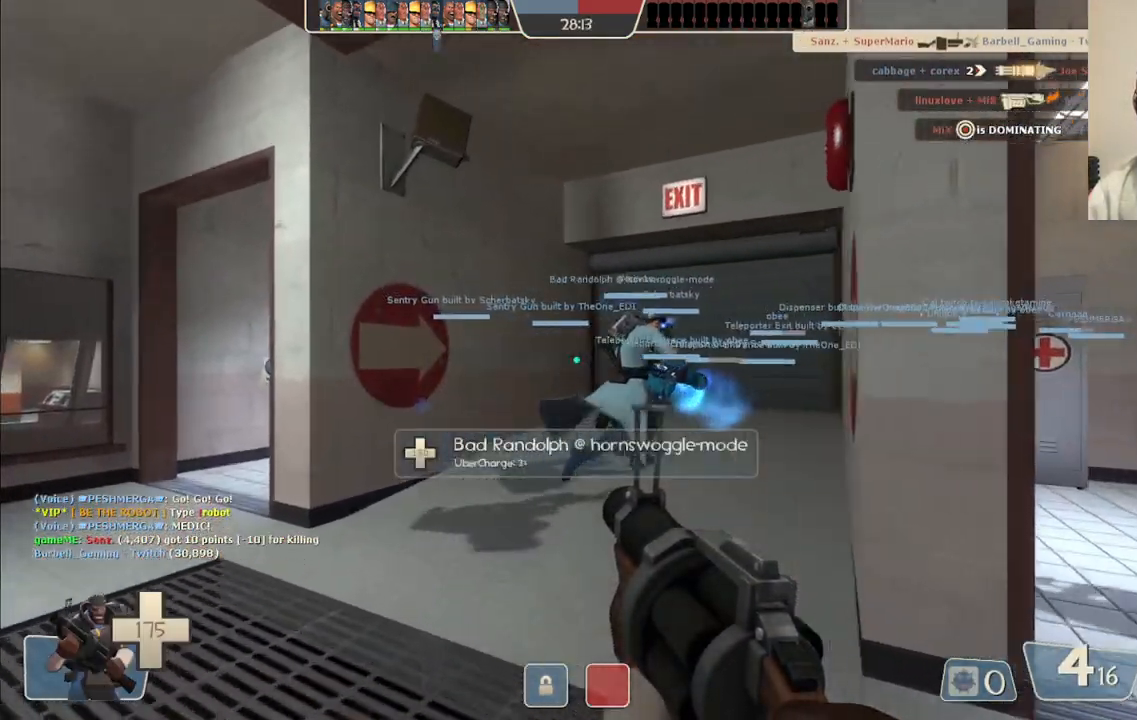
{"buttons": [], "left_stick": "up", "right_stick": "right", "events": [[67, "R3", "up"], [200, "right_stick", "right"], [450, "SQUARE", "down"], [500, "SQUARE", "up"]]}
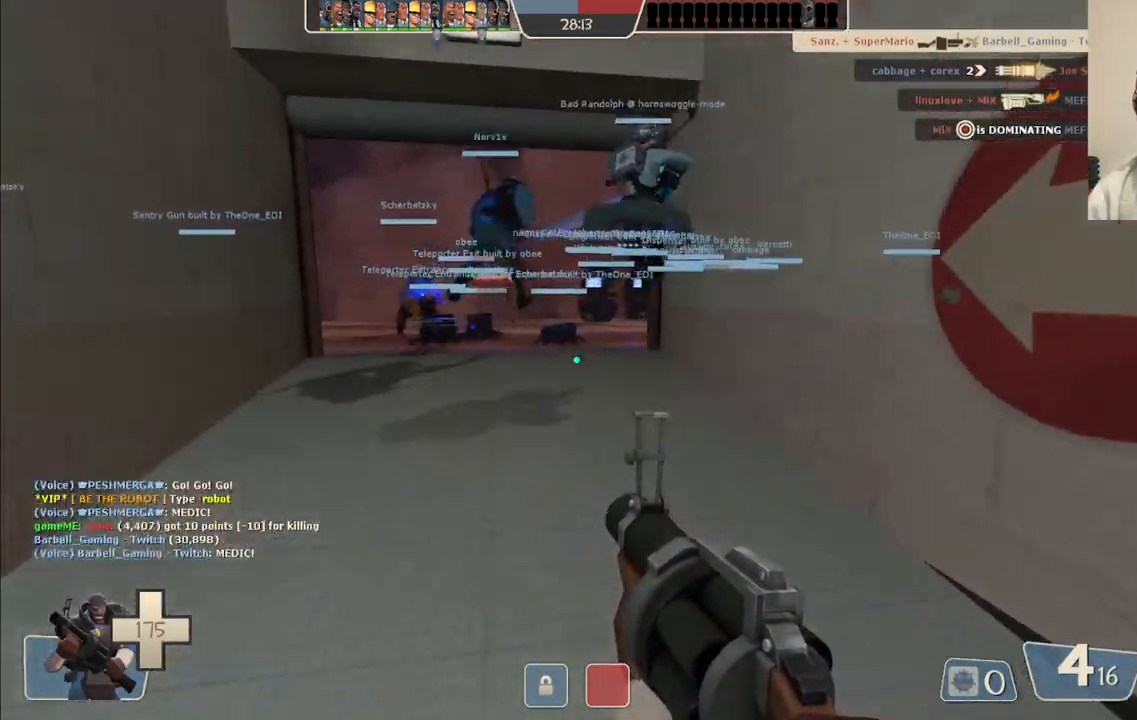
{"buttons": [], "left_stick": "up", "right_stick": "center", "events": [[83, "SQUARE", "down"], [167, "SQUARE", "up"], [183, "right_stick", "center"]]}
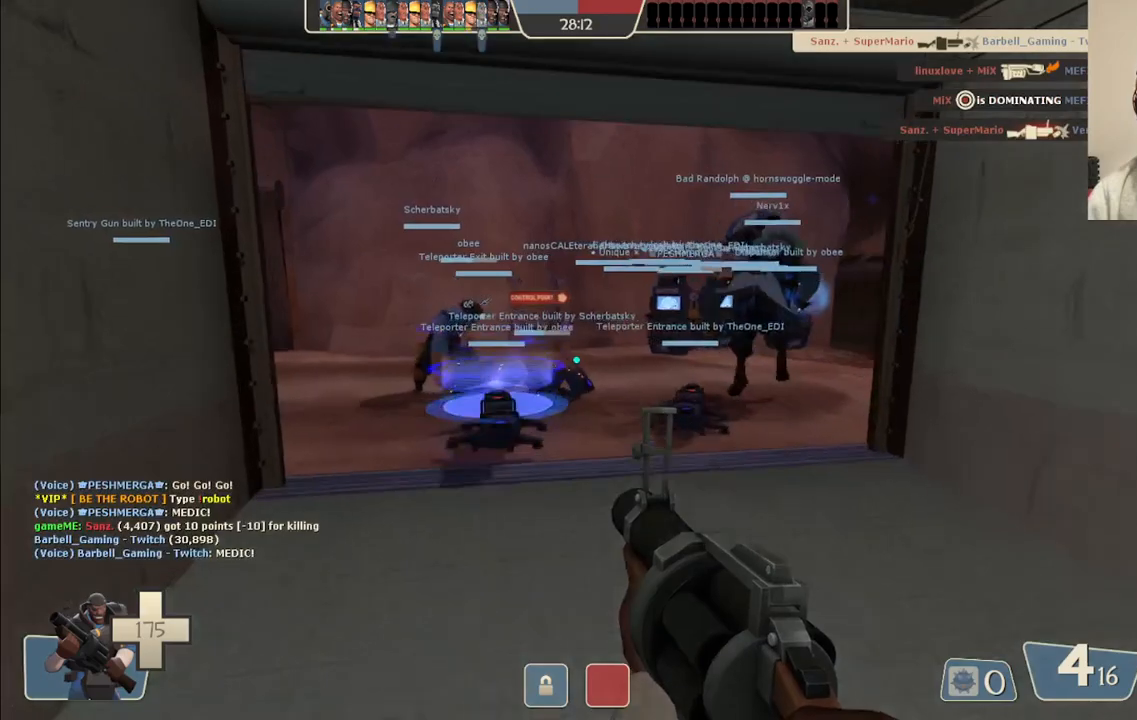
{"buttons": [], "left_stick": "center", "right_stick": "center", "events": [[350, "left_stick", "center"]]}
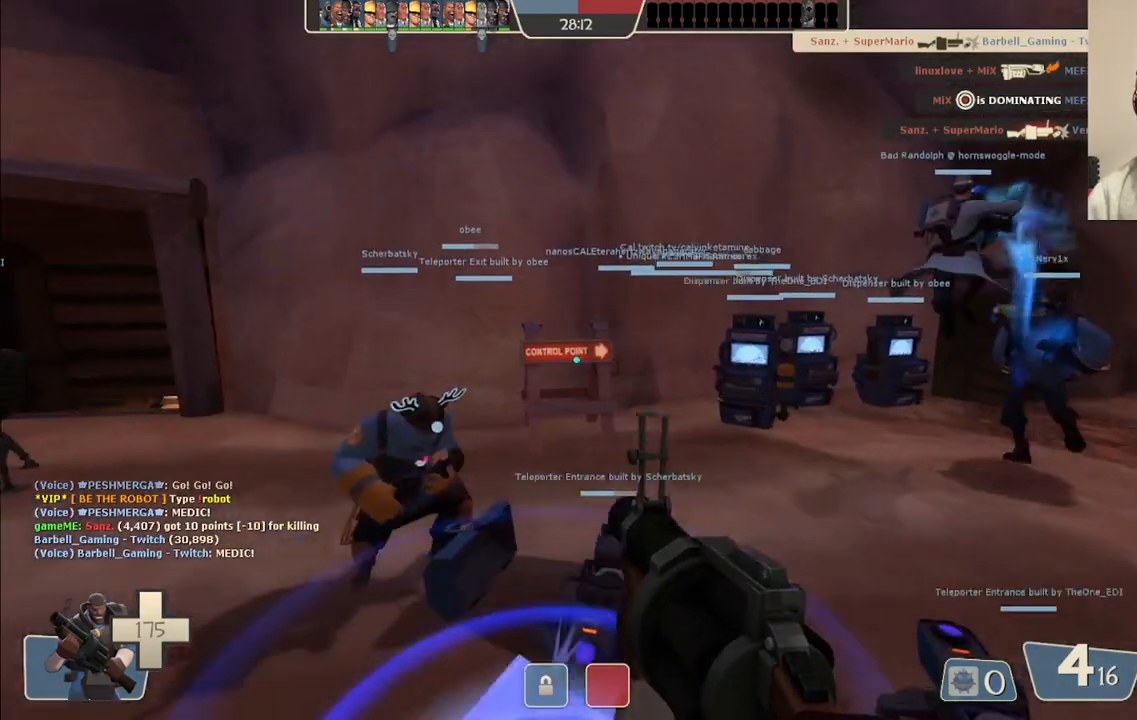
{"buttons": [], "left_stick": "center", "right_stick": "center", "events": [[83, "SQUARE", "down"], [150, "SQUARE", "up"], [200, "SQUARE", "down"], [300, "SQUARE", "up"], [367, "SQUARE", "down"], [450, "SQUARE", "up"]]}
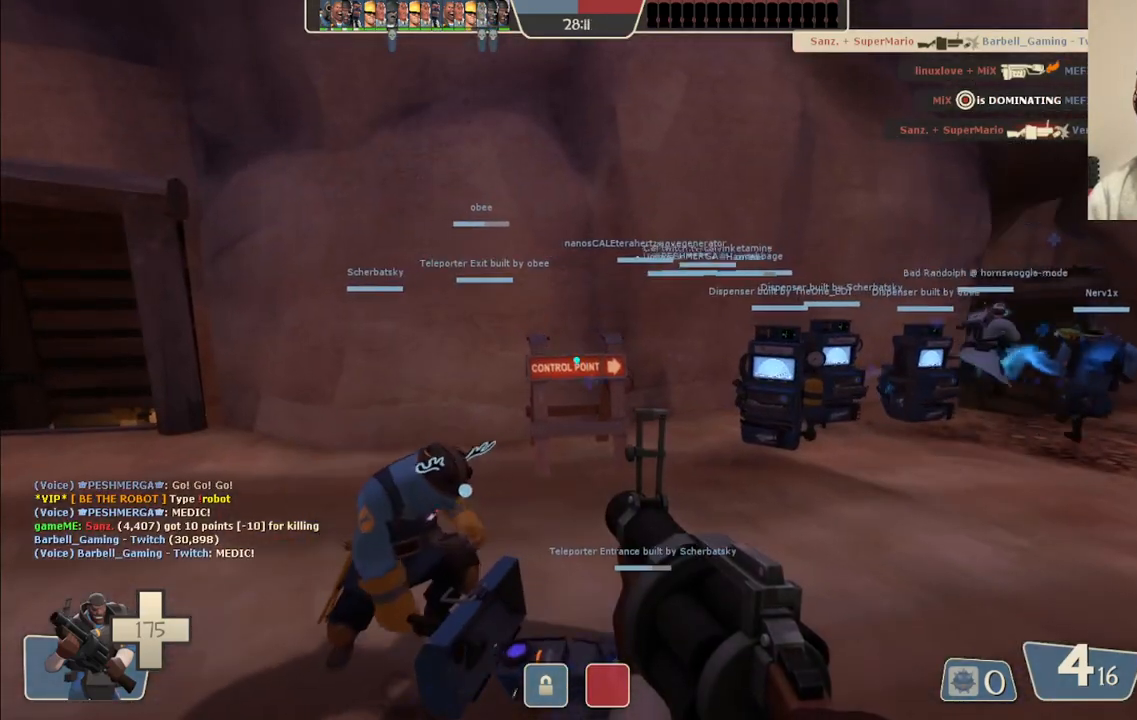
{"buttons": [], "left_stick": "center", "right_stick": "up", "events": [[17, "SQUARE", "down"], [83, "SQUARE", "up"], [167, "SQUARE", "down"], [250, "SQUARE", "up"], [433, "right_stick", "up"]]}
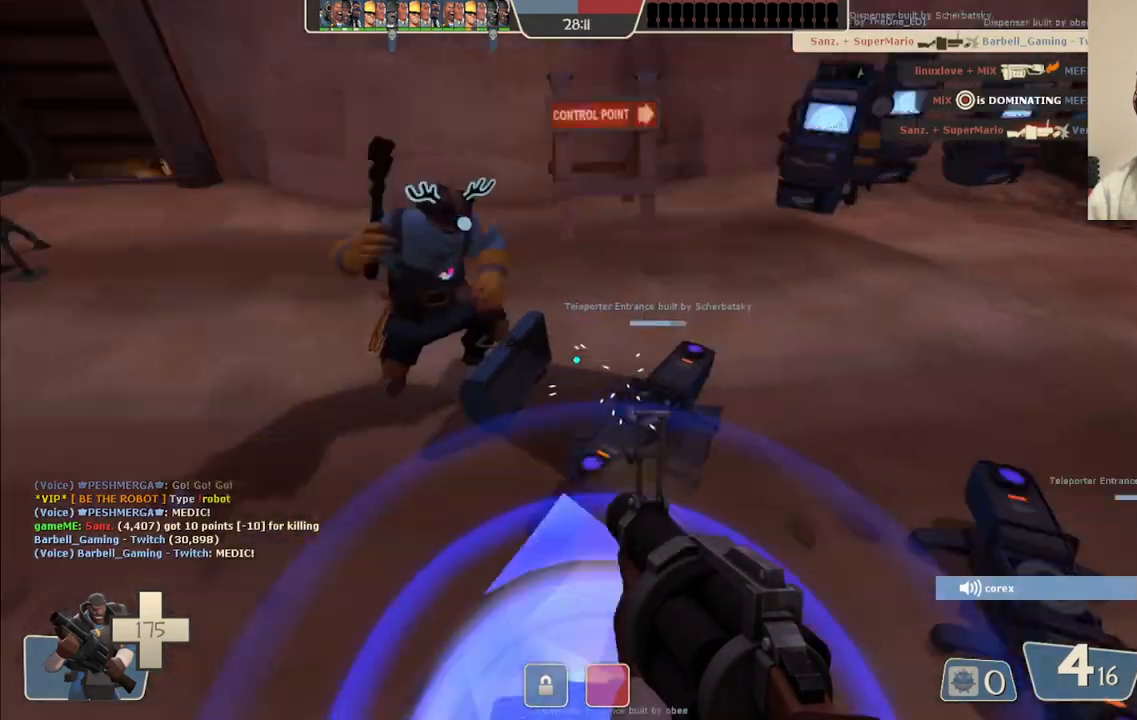
{"buttons": [], "left_stick": "center", "right_stick": "center", "events": [[50, "right_stick", "center"]]}
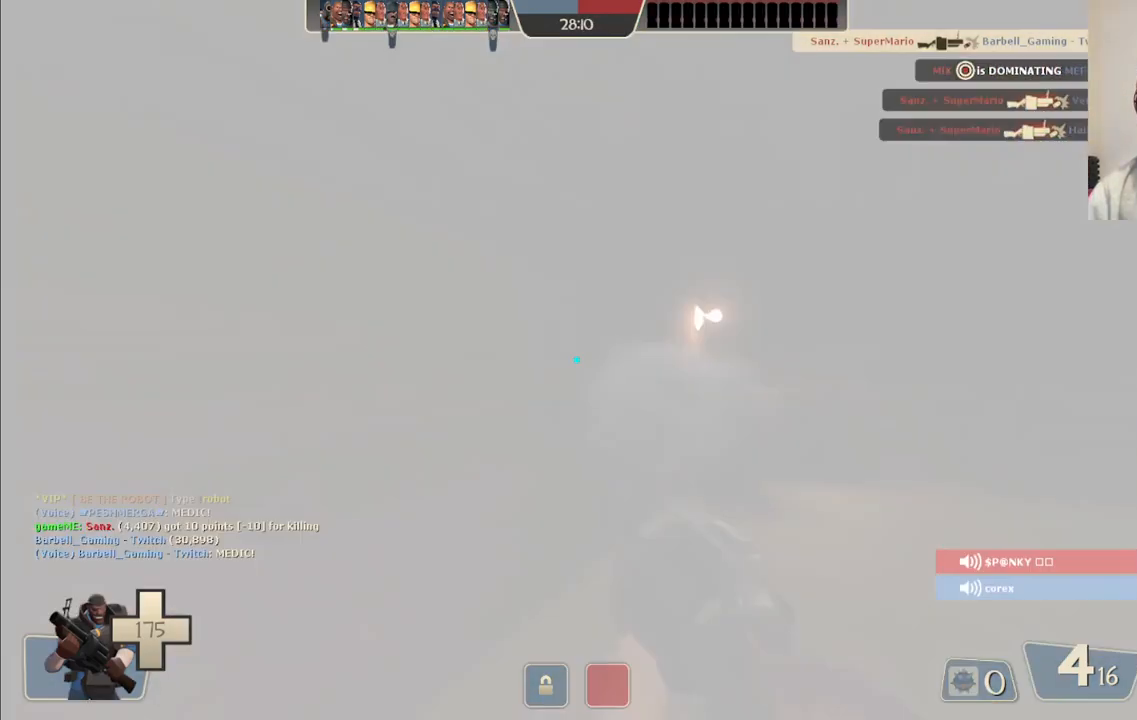
{"buttons": [], "left_stick": "up", "right_stick": "right", "events": [[50, "SQUARE", "down"], [100, "SQUARE", "up"], [183, "SQUARE", "down"], [267, "SQUARE", "up"], [267, "left_stick", "up-right"], [417, "right_stick", "right"], [483, "left_stick", "up"]]}
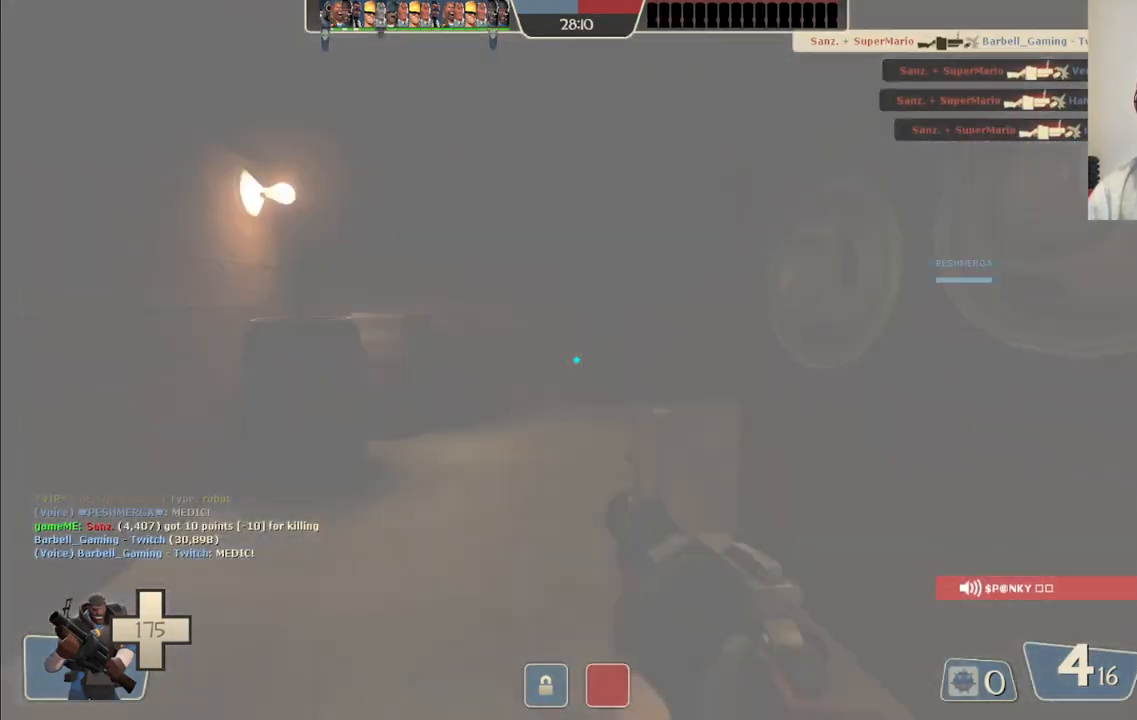
{"buttons": [], "left_stick": "up", "right_stick": "center", "events": [[33, "right_stick", "center"], [83, "left_stick", "up-left"], [217, "right_stick", "right"], [417, "right_stick", "center"], [433, "left_stick", "up"]]}
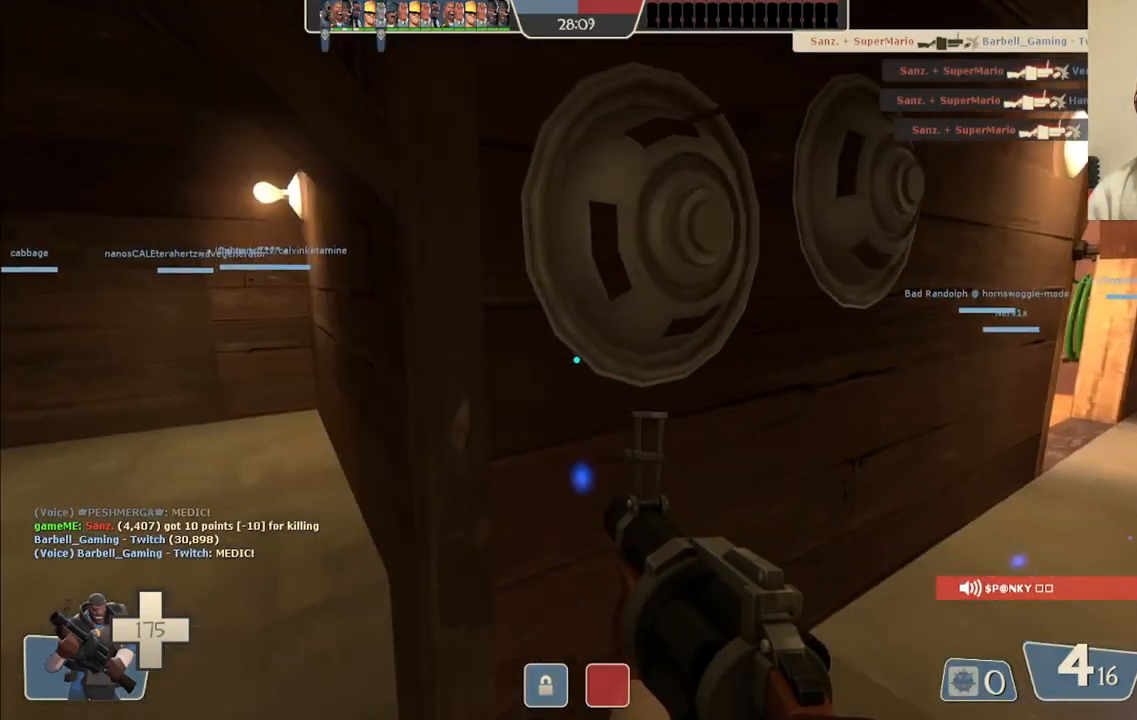
{"buttons": ["SQUARE"], "left_stick": "up", "right_stick": "center", "events": [[17, "right_stick", "right"], [67, "left_stick", "up-right"], [150, "right_stick", "center"], [300, "left_stick", "up"], [333, "SQUARE", "down"], [400, "SQUARE", "up"], [467, "SQUARE", "down"]]}
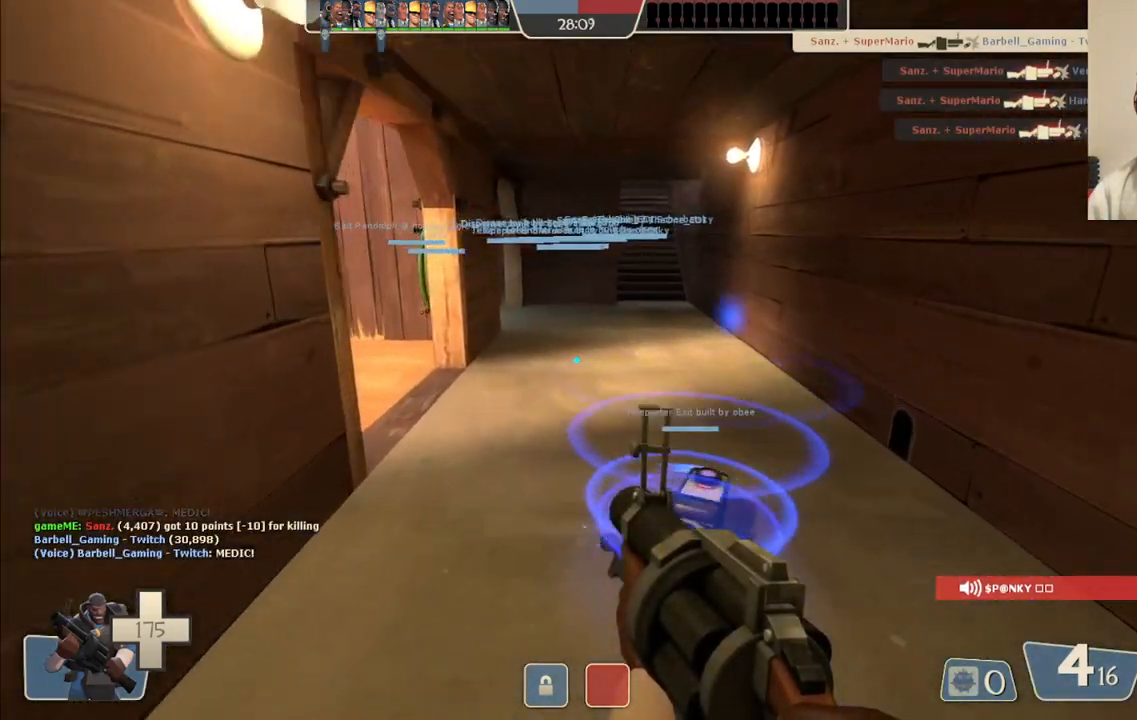
{"buttons": [], "left_stick": "up", "right_stick": "center", "events": [[50, "SQUARE", "up"], [317, "right_stick", "left"], [483, "right_stick", "center"]]}
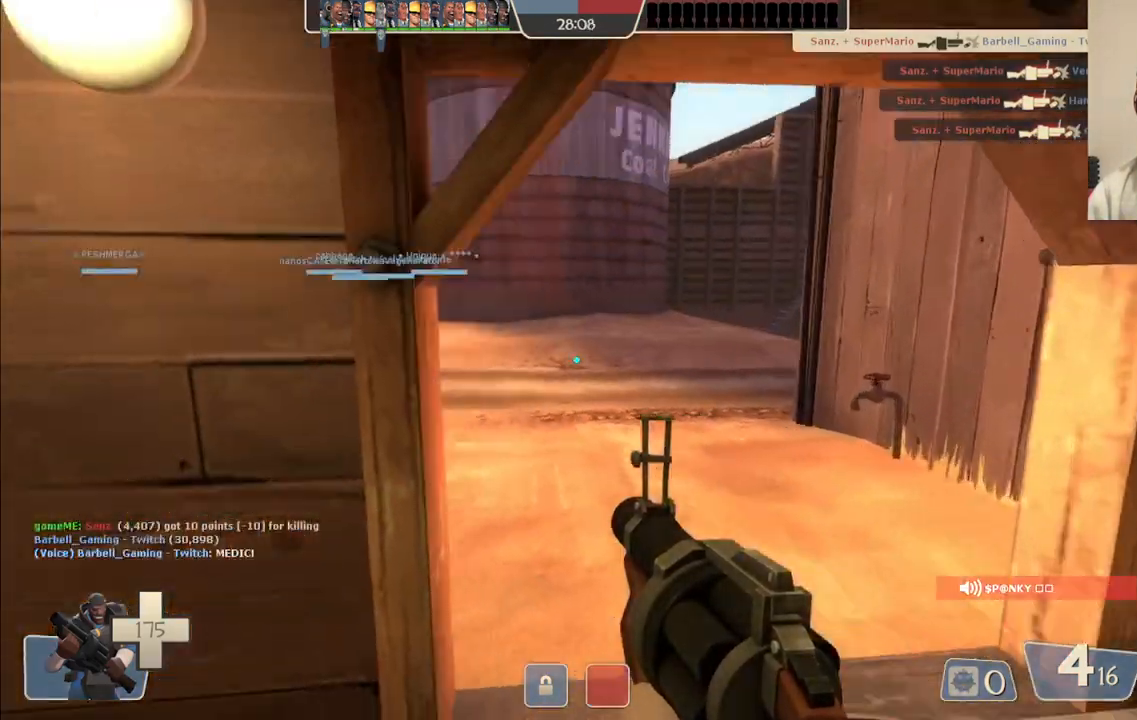
{"buttons": [], "left_stick": "up", "right_stick": "center", "events": []}
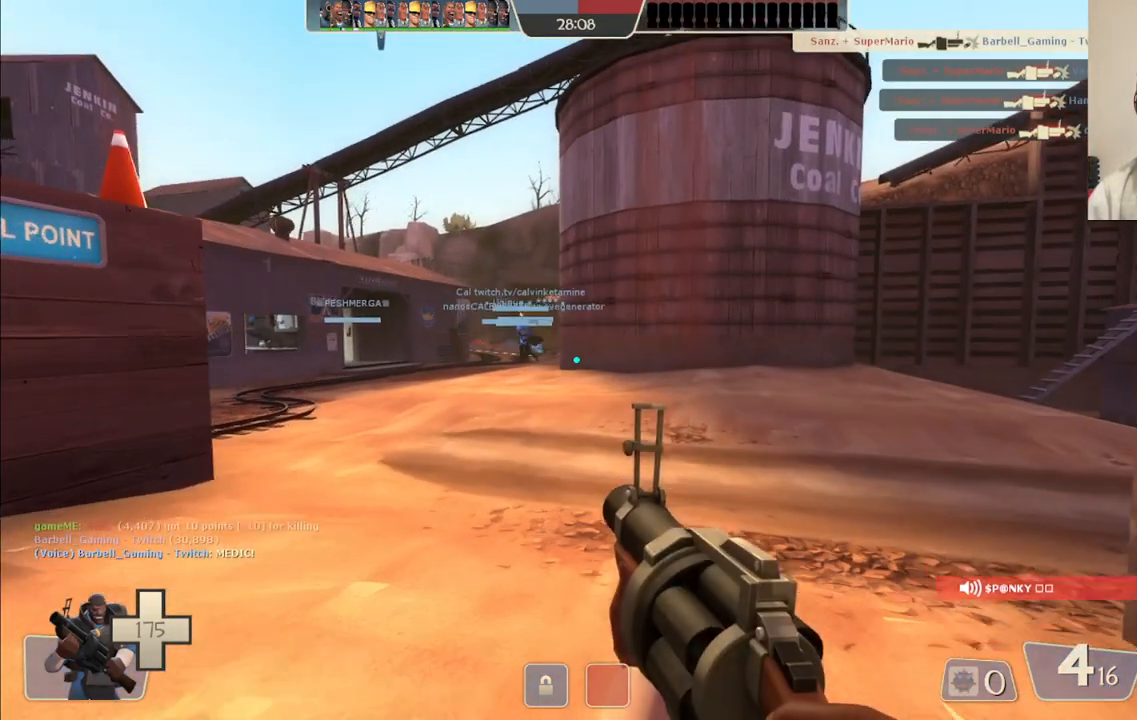
{"buttons": ["SQUARE"], "left_stick": "up-left", "right_stick": "center", "events": [[283, "left_stick", "up-left"], [483, "SQUARE", "down"]]}
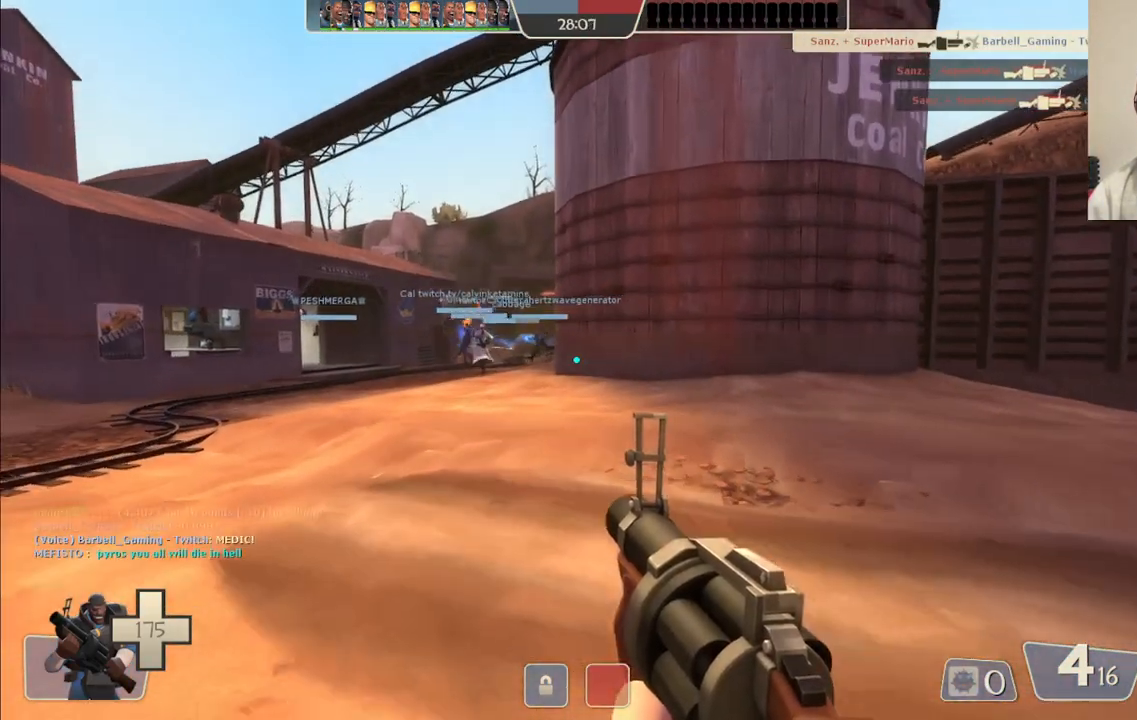
{"buttons": [], "left_stick": "up-left", "right_stick": "center", "events": [[50, "SQUARE", "up"], [117, "SQUARE", "down"], [167, "SQUARE", "up"]]}
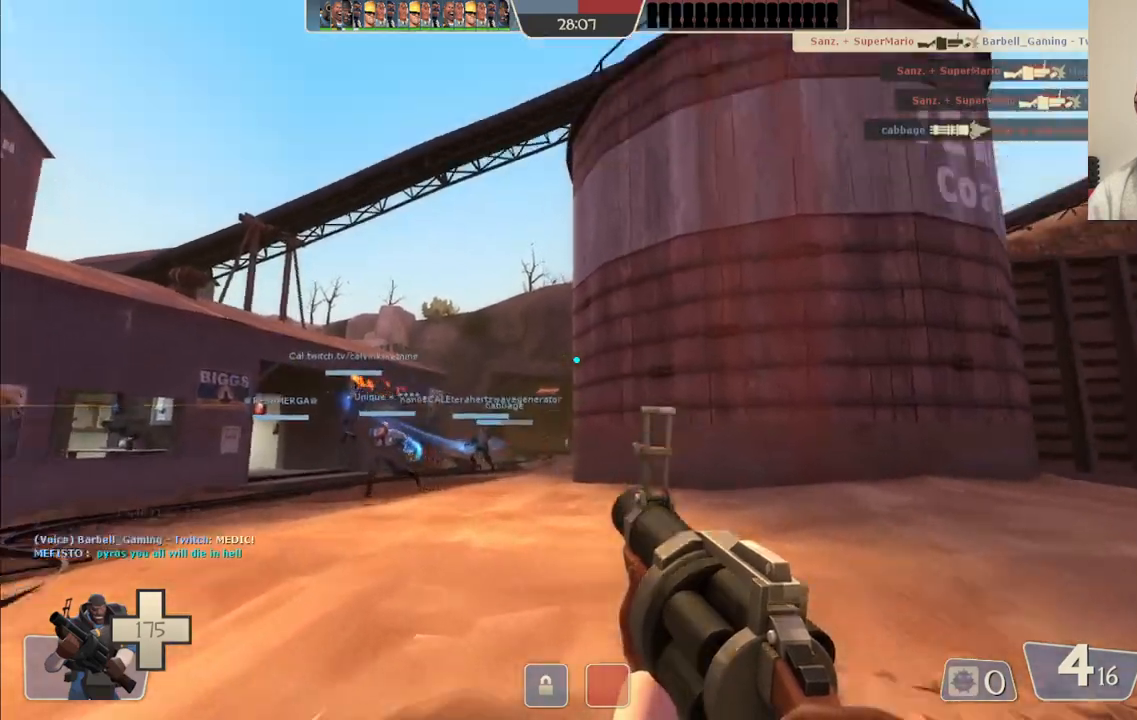
{"buttons": ["R2"], "left_stick": "up-left", "right_stick": "center", "events": [[500, "R2", "down"]]}
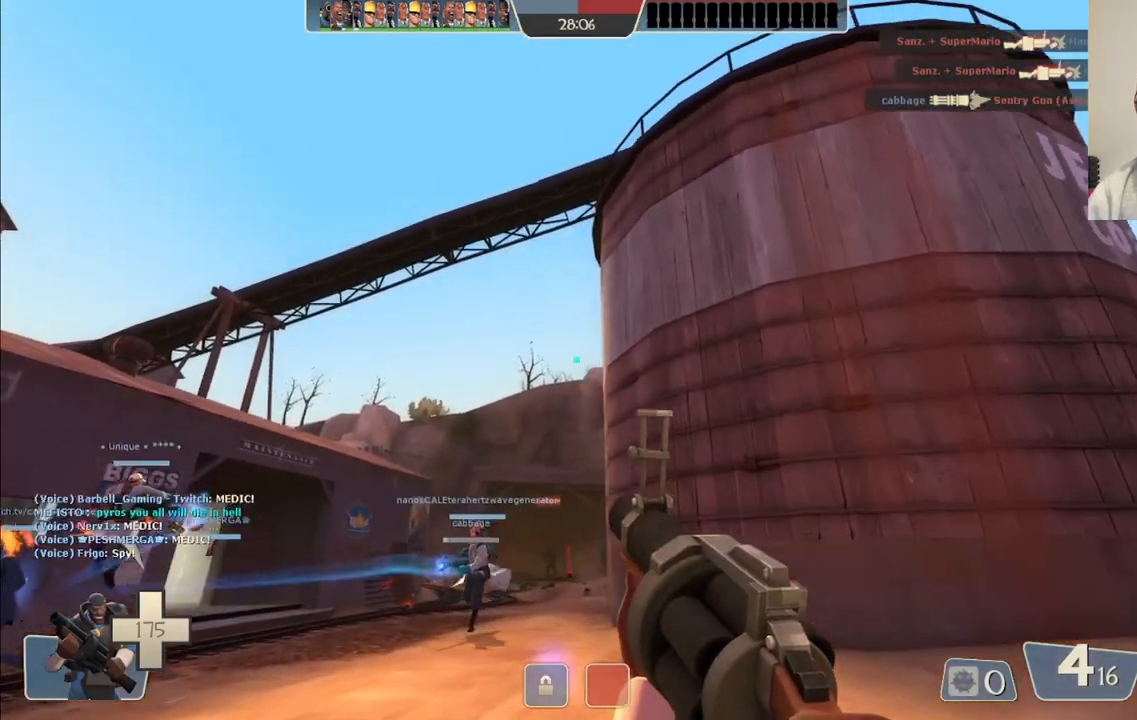
{"buttons": ["R2"], "left_stick": "up-left", "right_stick": "center", "events": []}
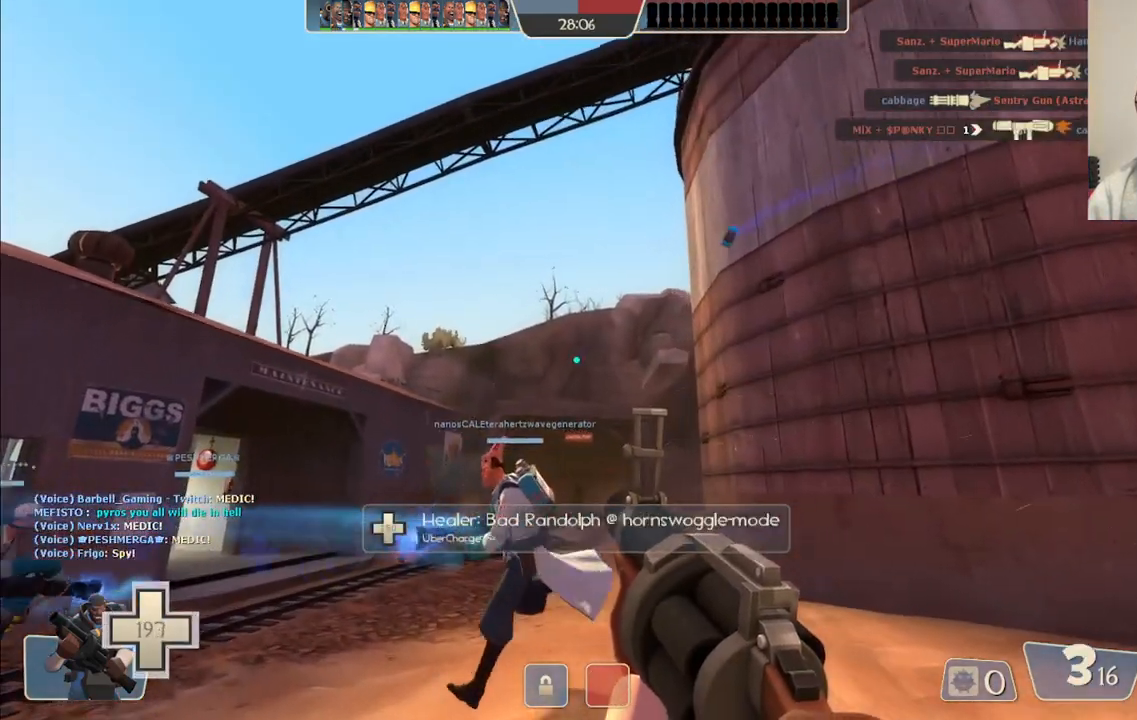
{"buttons": ["R2"], "left_stick": "left", "right_stick": "center", "events": [[483, "left_stick", "left"]]}
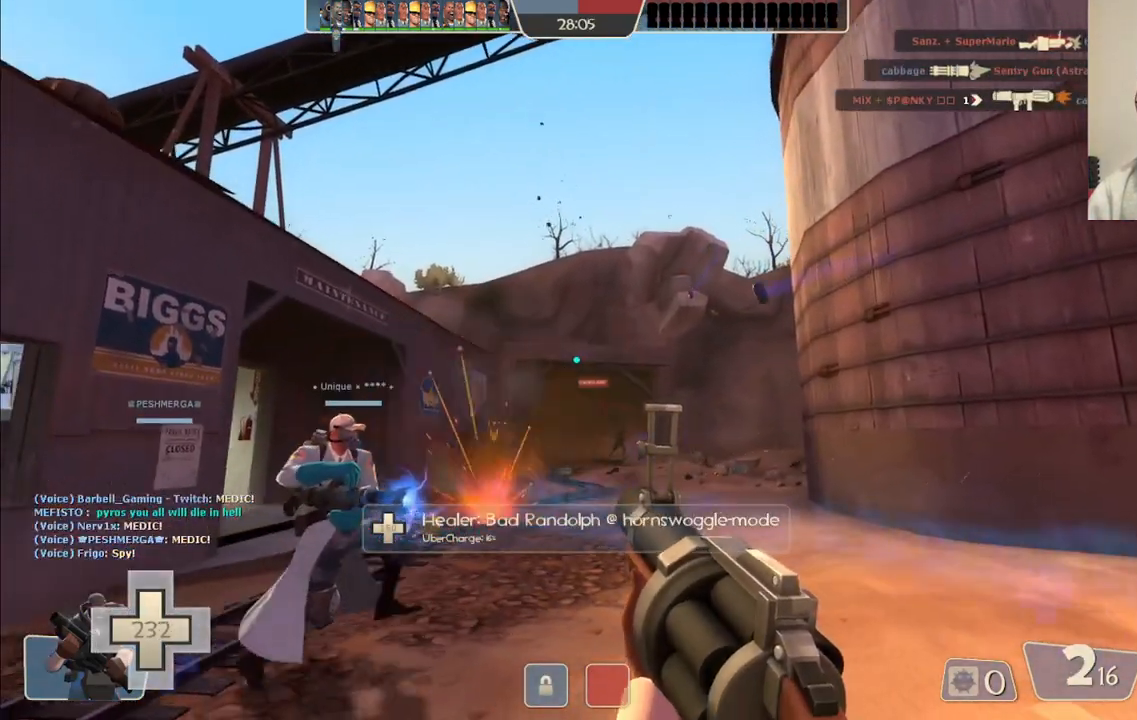
{"buttons": ["R2"], "left_stick": "down-left", "right_stick": "center", "events": [[200, "left_stick", "down-left"]]}
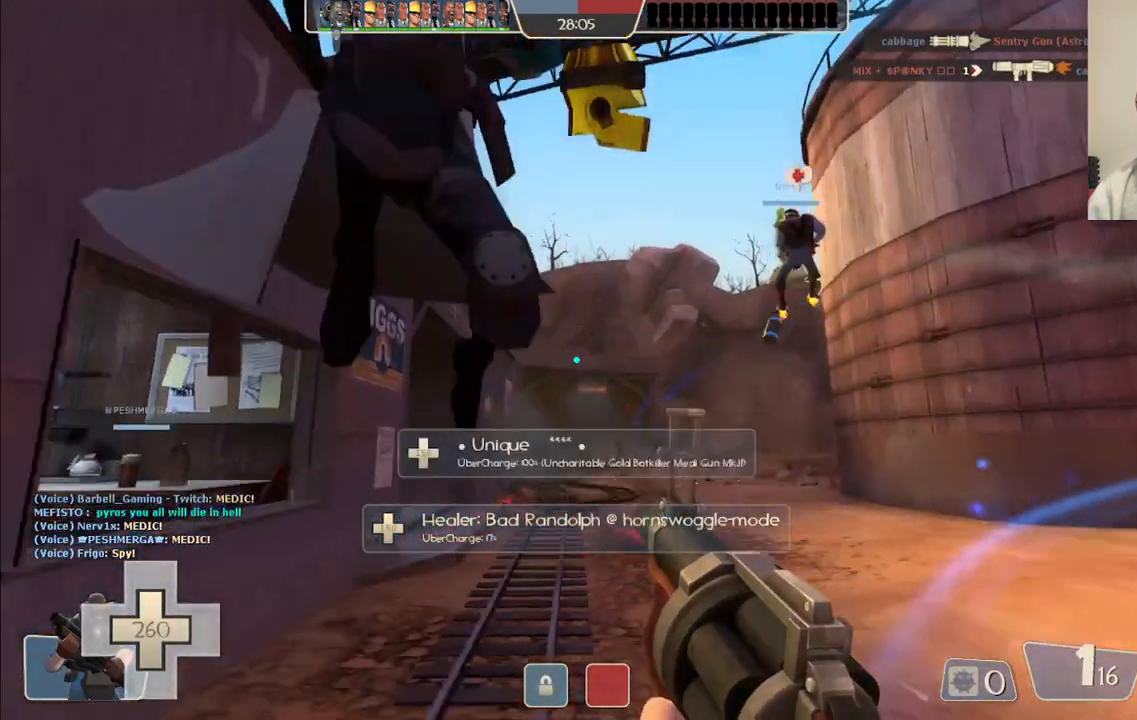
{"buttons": [], "left_stick": "up-left", "right_stick": "center", "events": [[17, "R2", "up"], [83, "right_stick", "left"], [217, "left_stick", "up-left"], [233, "right_stick", "center"], [367, "SQUARE", "down"], [433, "SQUARE", "up"]]}
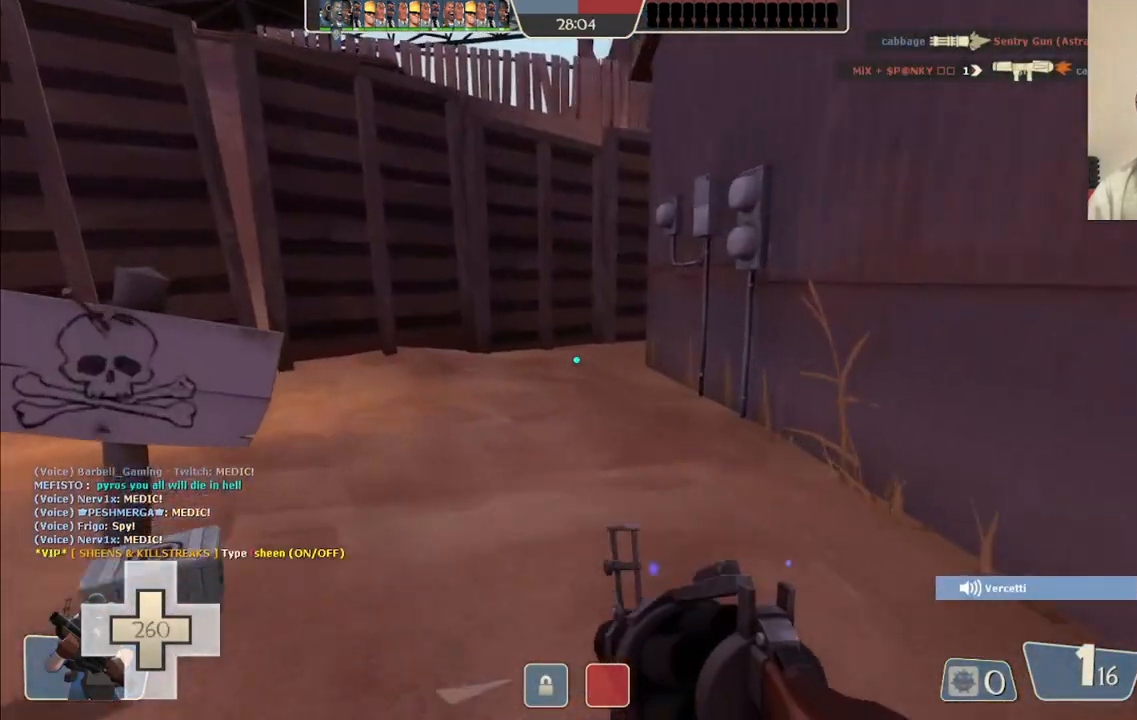
{"buttons": [], "left_stick": "up", "right_stick": "center", "events": [[17, "SQUARE", "down"], [83, "SQUARE", "up"], [167, "SQUARE", "down"], [167, "left_stick", "up"], [250, "SQUARE", "up"]]}
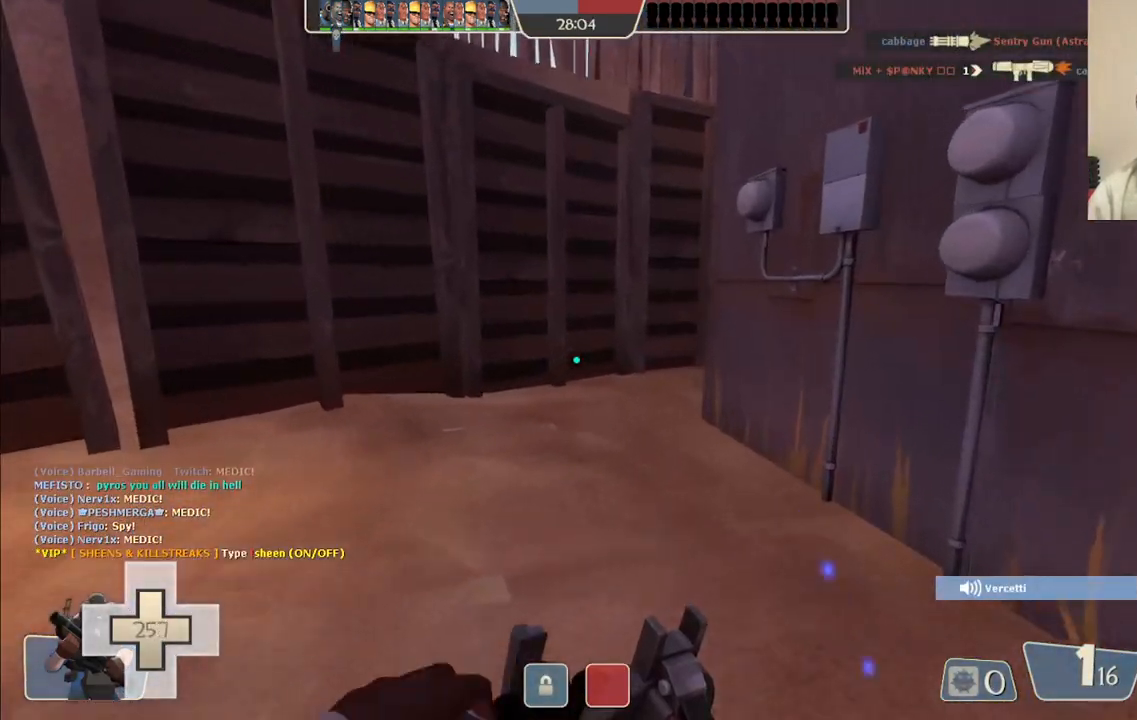
{"buttons": [], "left_stick": "up", "right_stick": "center", "events": [[167, "right_stick", "right"], [267, "right_stick", "center"]]}
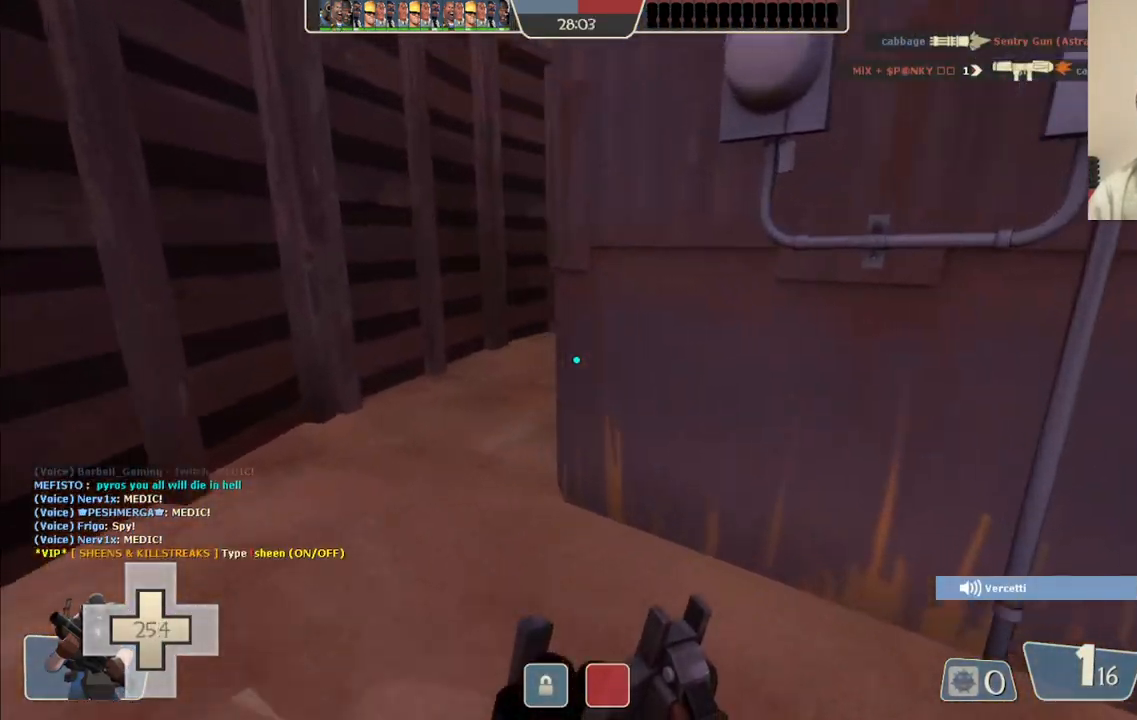
{"buttons": [], "left_stick": "up", "right_stick": "center", "events": []}
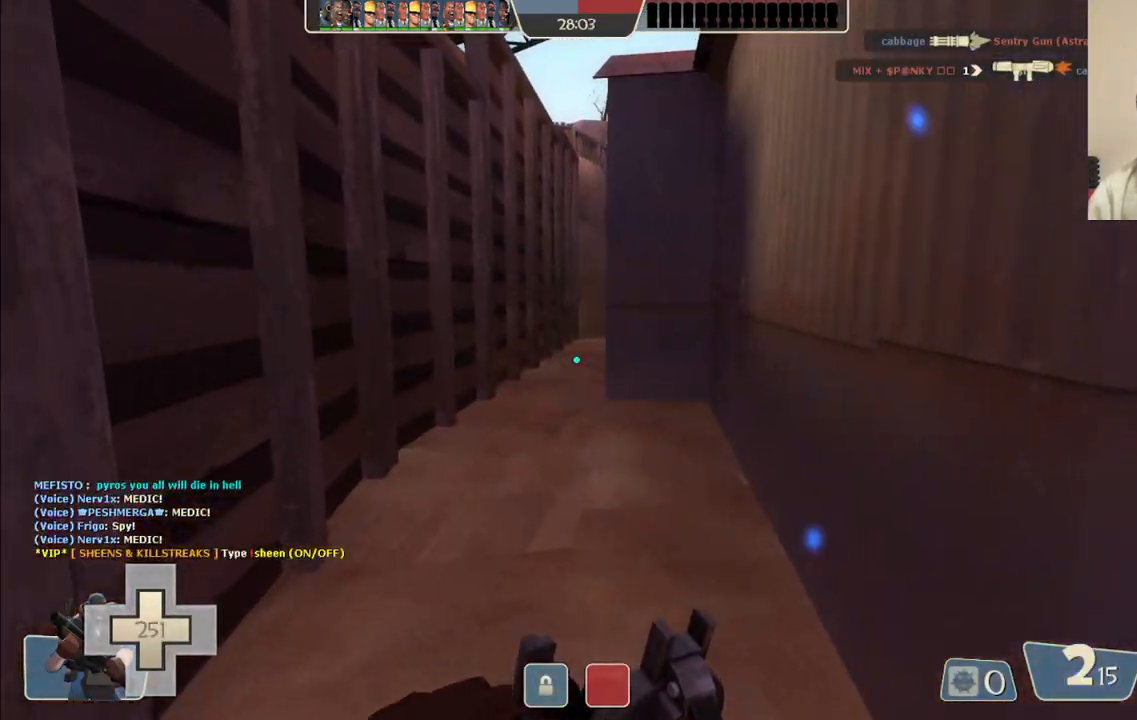
{"buttons": [], "left_stick": "up", "right_stick": "center", "events": []}
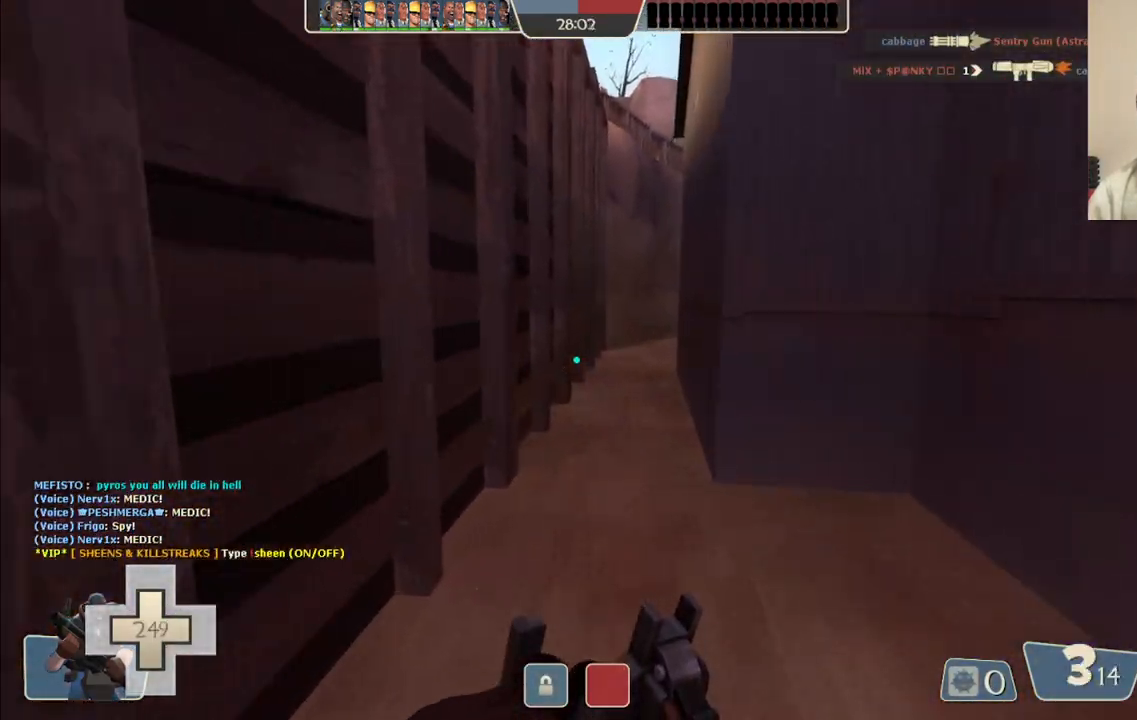
{"buttons": [], "left_stick": "up", "right_stick": "center", "events": []}
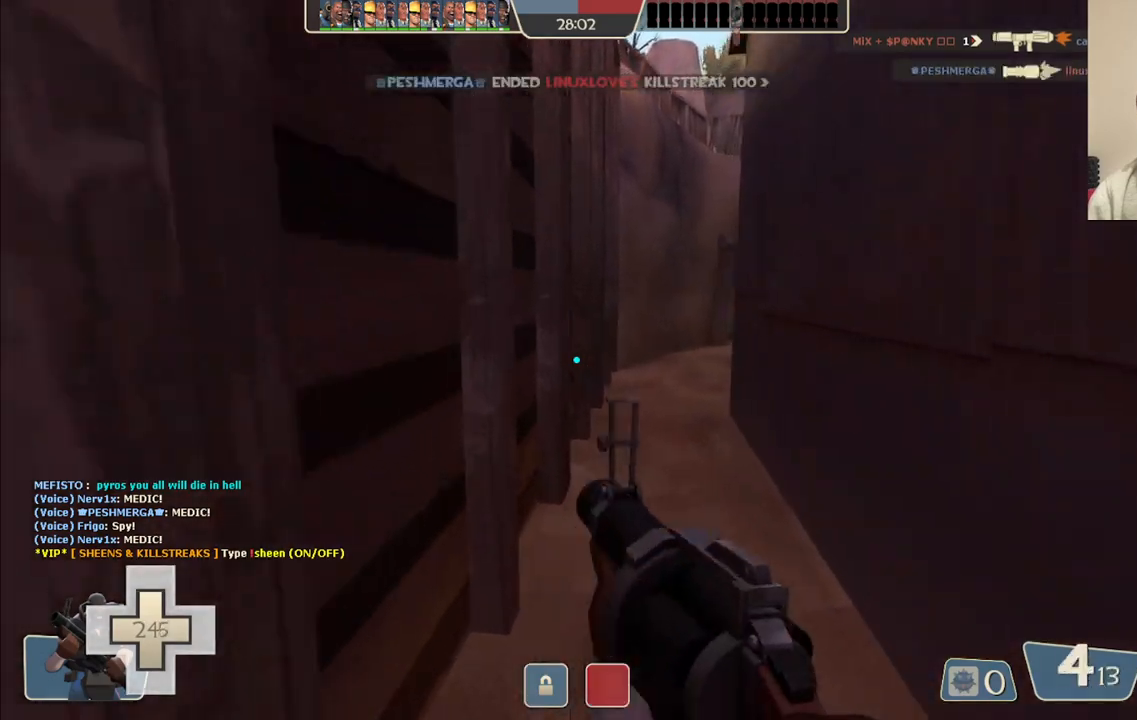
{"buttons": [], "left_stick": "up", "right_stick": "center", "events": []}